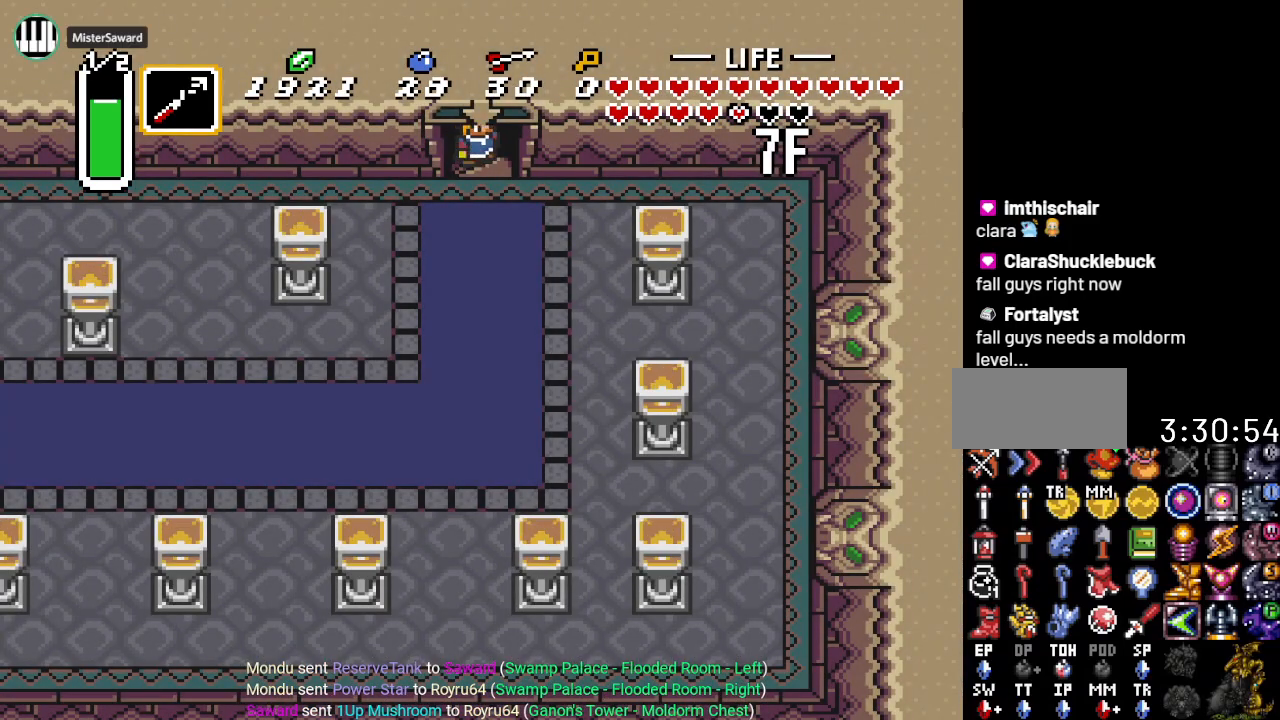
Gameplay with a controller (Nintendo layout); each line is a JSON object with the inputs held at the frame after it. "events" lists button and stick changes between this image and that frame as [ms after this image, input, new state], when the widget could be followed in between. Not read: L3 R3.
{"buttons": ["DPAD_LEFT"], "events": [[267, "DPAD_LEFT", "down"]]}
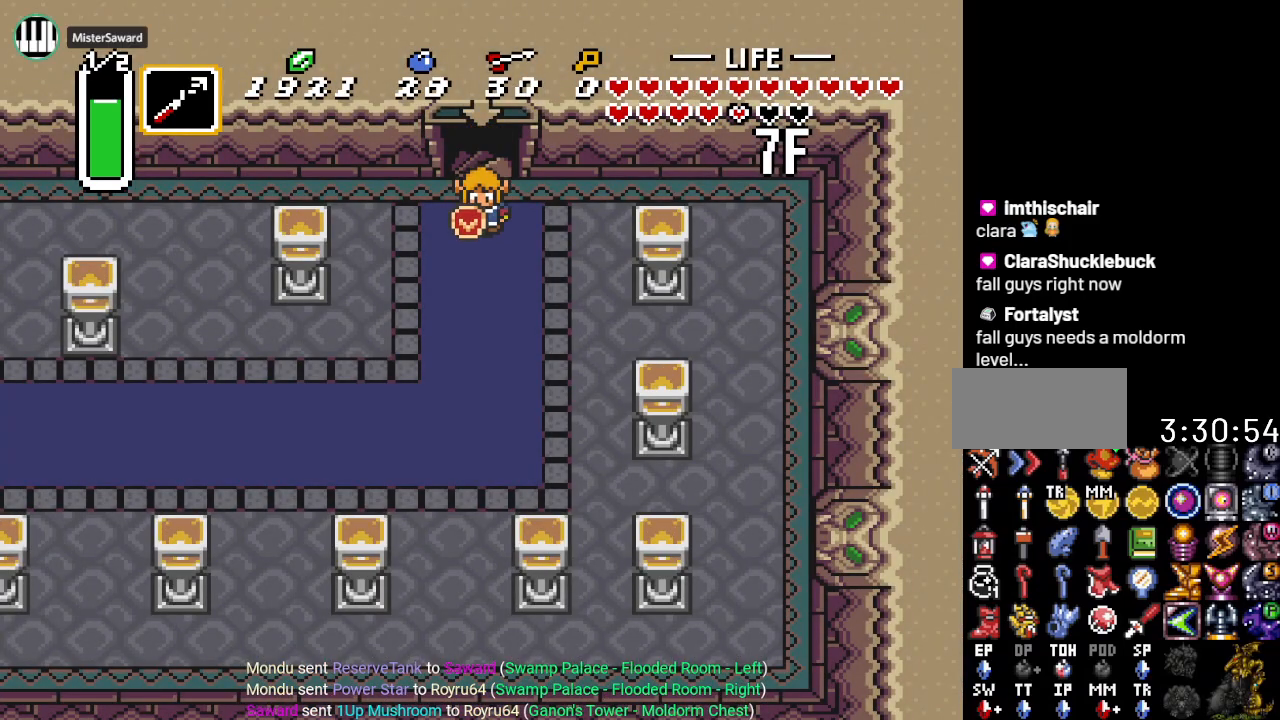
{"buttons": ["A", "DPAD_LEFT"], "events": [[333, "A", "down"]]}
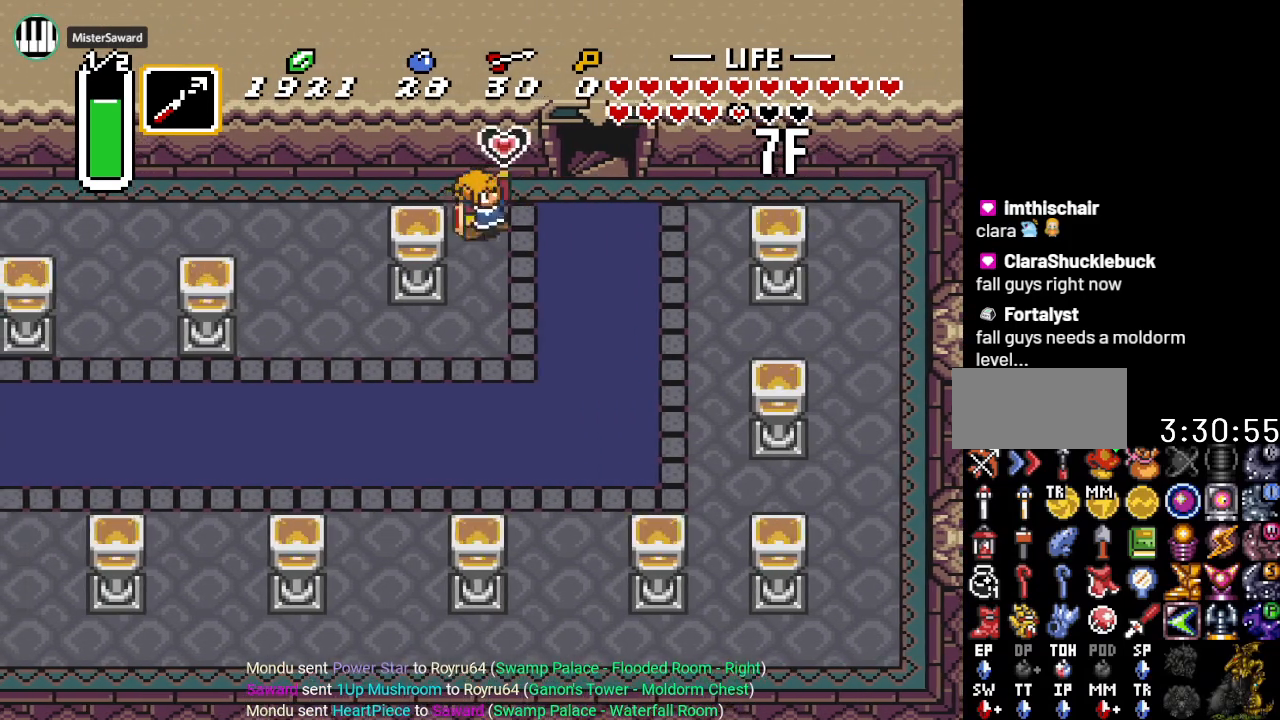
{"buttons": ["A"], "events": [[84, "DPAD_LEFT", "up"]]}
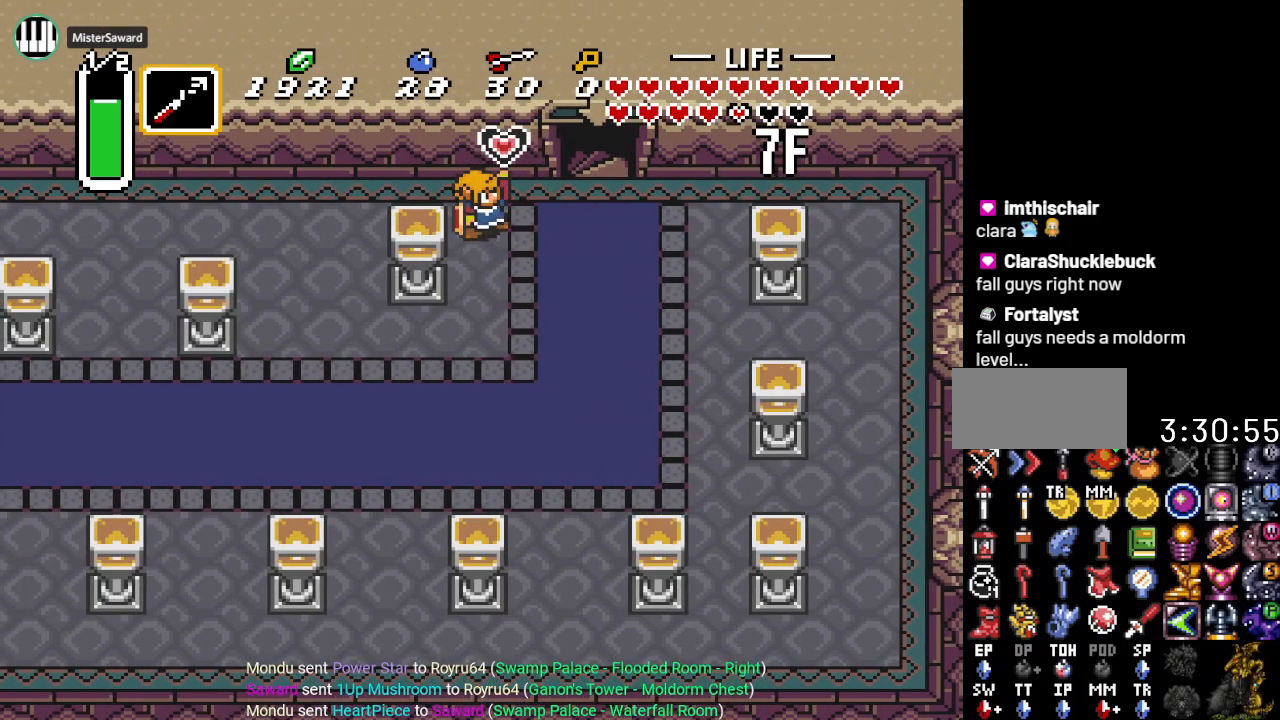
{"buttons": [], "events": [[233, "A", "up"]]}
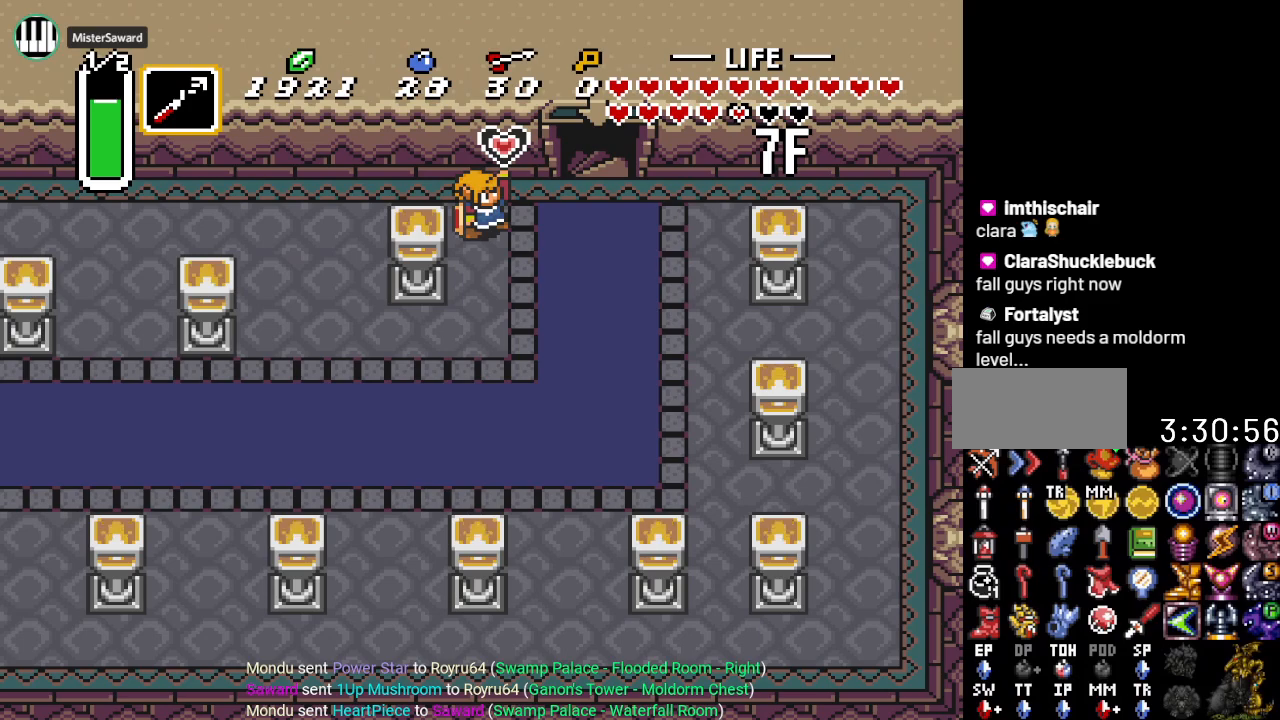
{"buttons": [], "events": []}
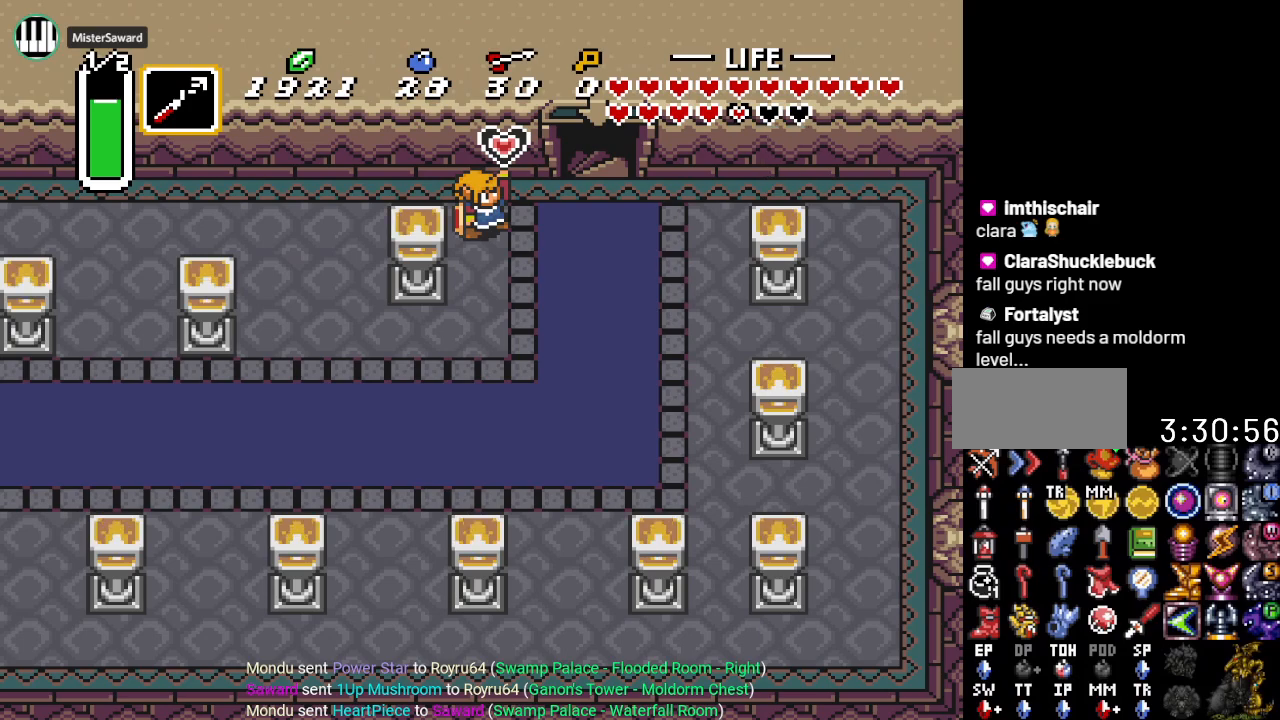
{"buttons": ["DPAD_LEFT"], "events": [[367, "DPAD_LEFT", "down"]]}
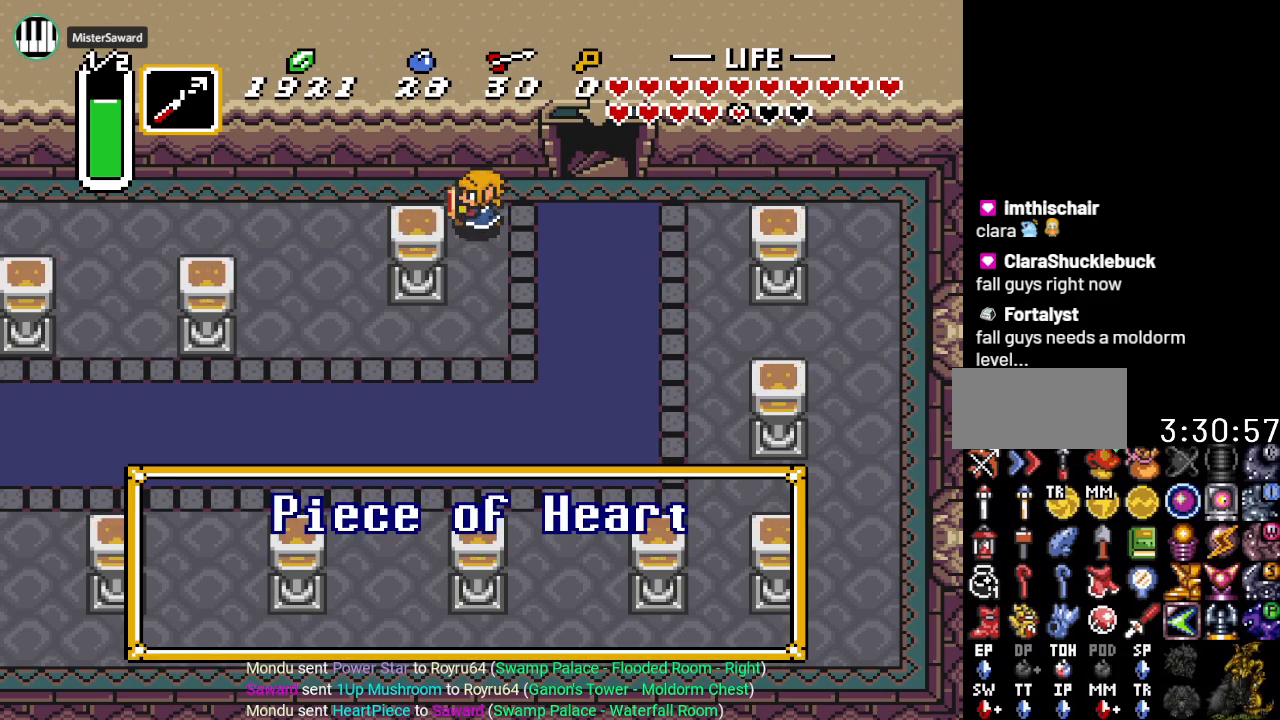
{"buttons": ["DPAD_LEFT"], "events": []}
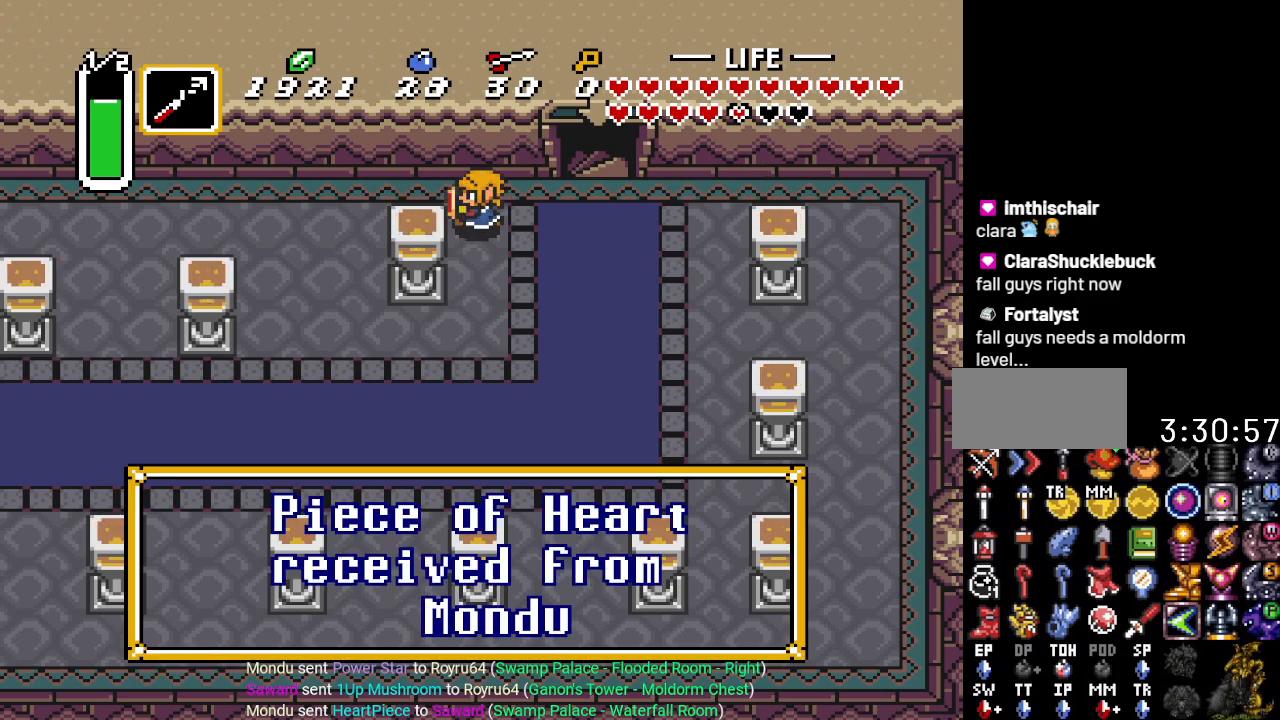
{"buttons": ["DPAD_LEFT"], "events": [[117, "A", "down"], [200, "A", "up"], [333, "A", "down"], [417, "A", "up"]]}
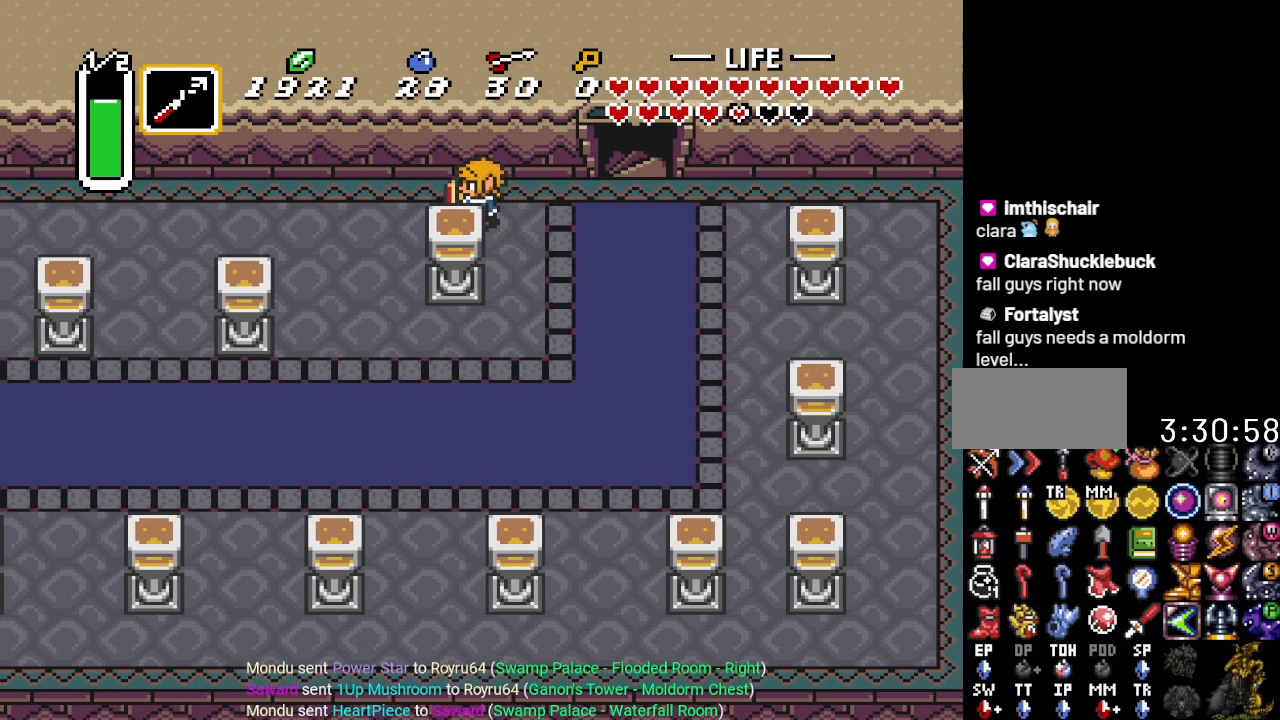
{"buttons": ["A"], "events": [[100, "A", "down"], [417, "DPAD_LEFT", "up"]]}
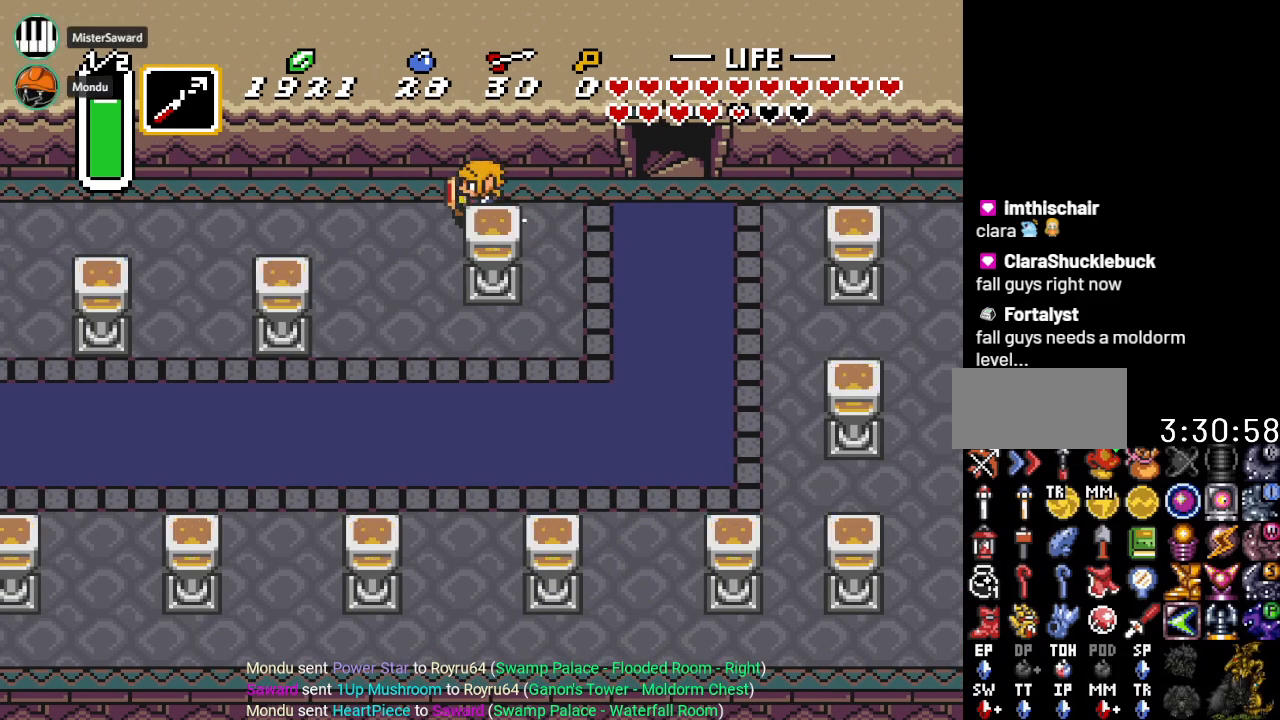
{"buttons": ["A"], "events": []}
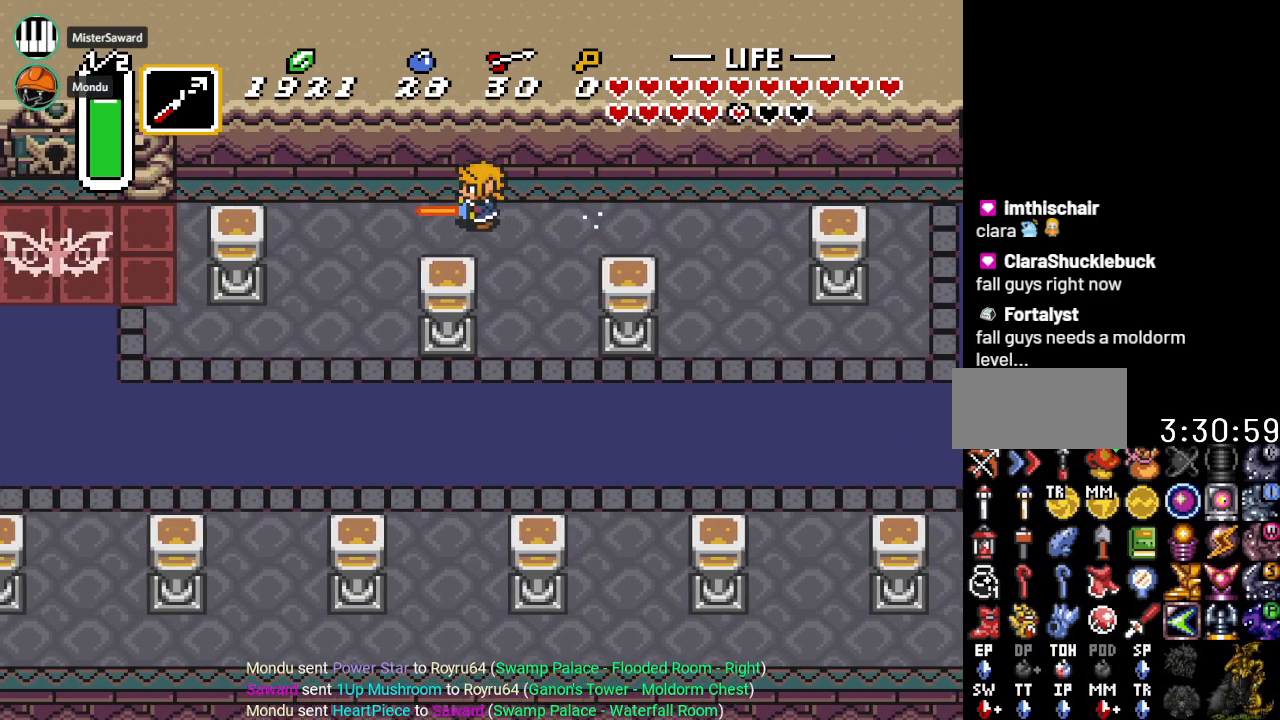
{"buttons": ["DPAD_UP"], "events": [[367, "A", "up"], [451, "DPAD_UP", "down"]]}
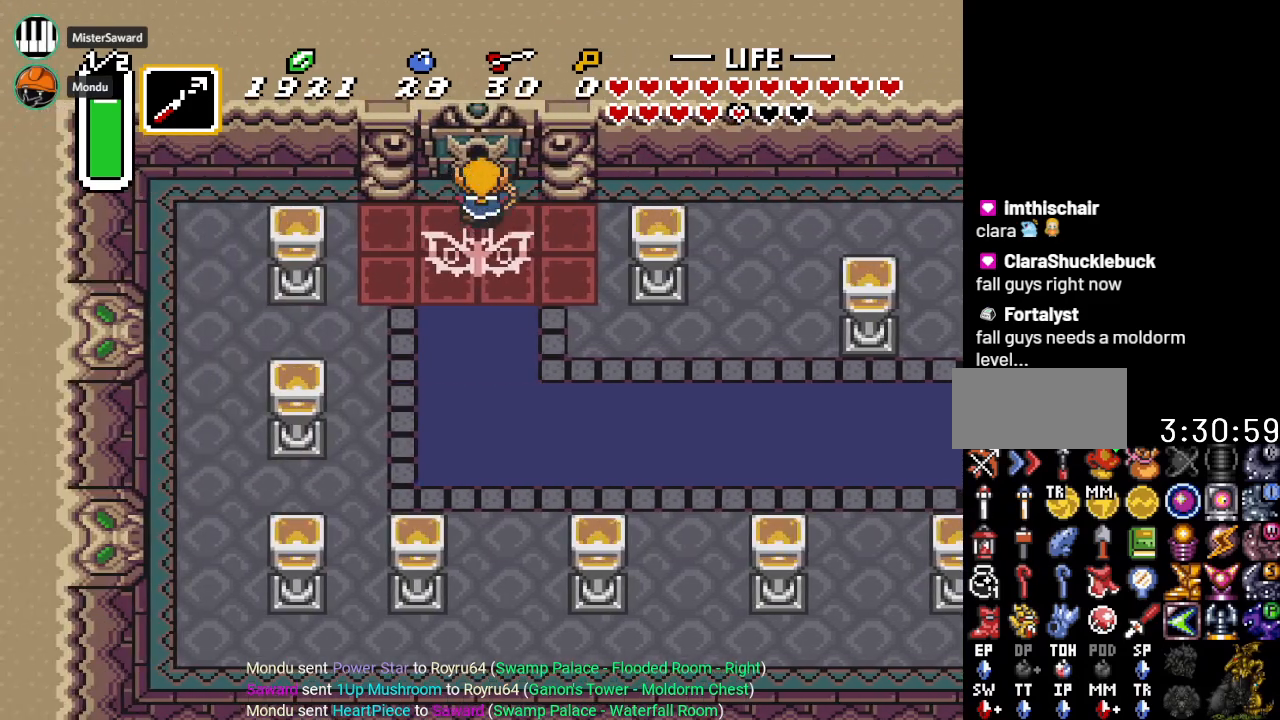
{"buttons": ["DPAD_UP"], "events": []}
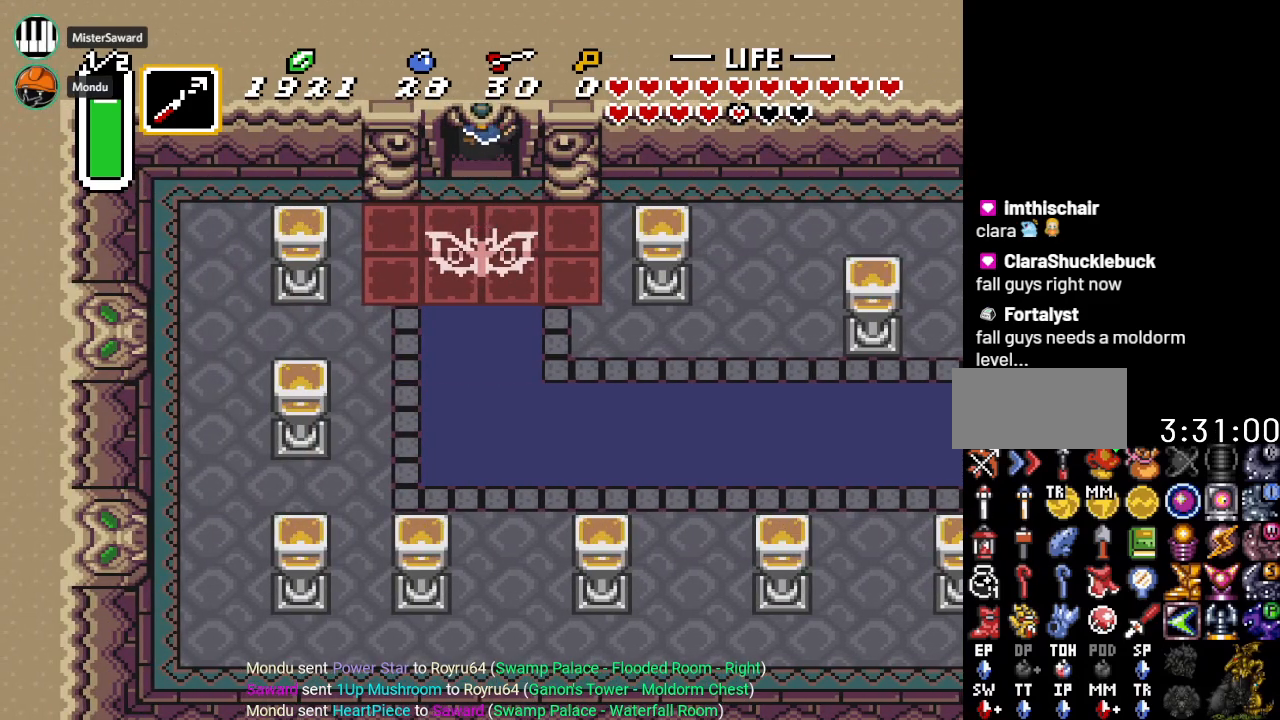
{"buttons": ["DPAD_UP"], "events": []}
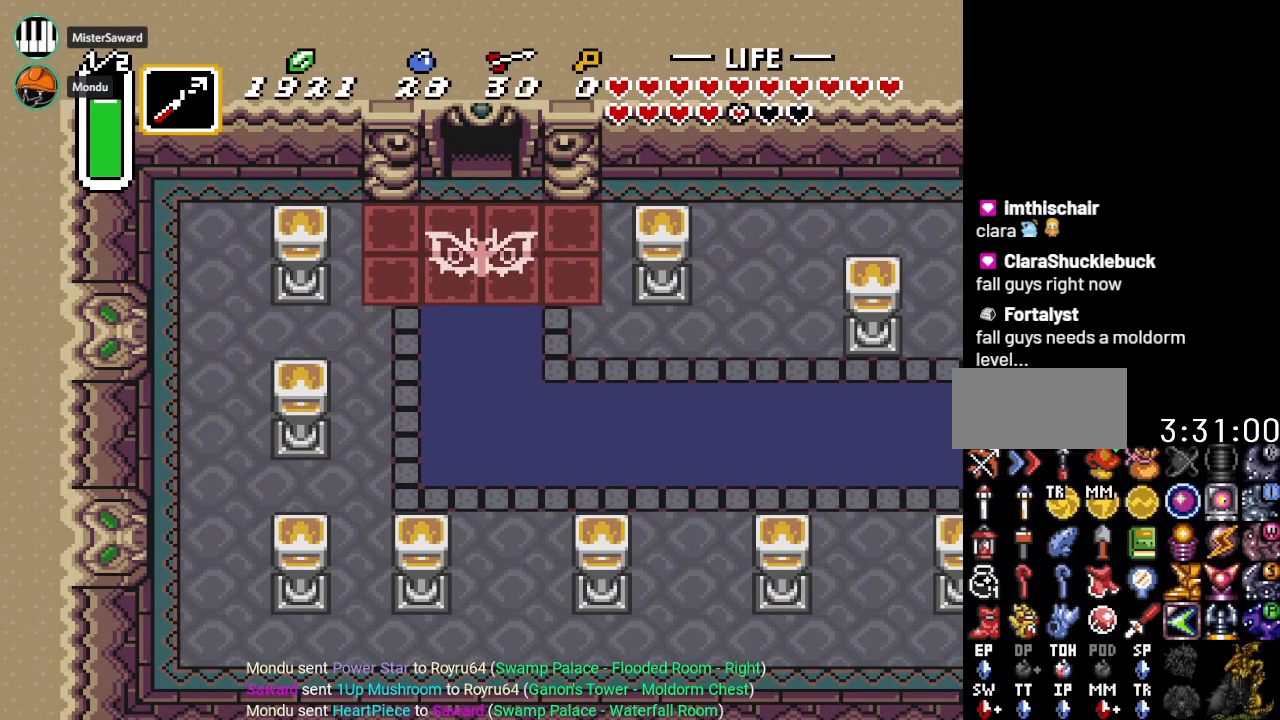
{"buttons": ["DPAD_UP"], "events": []}
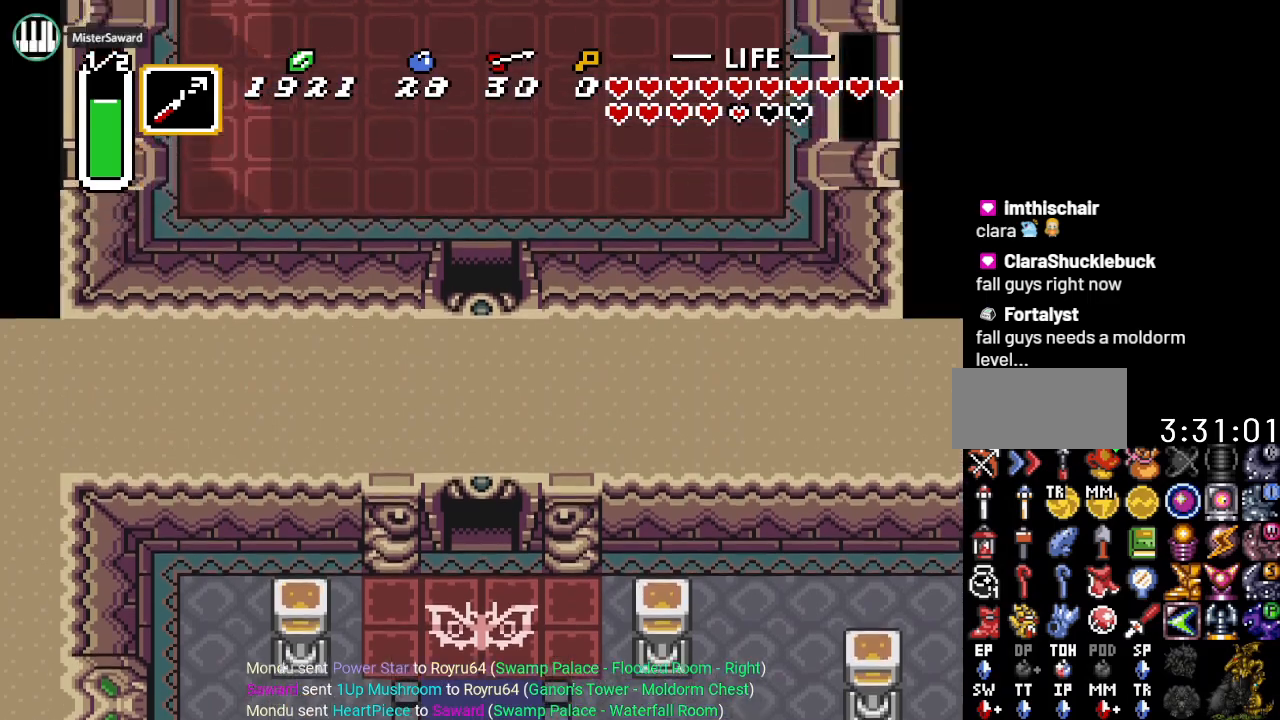
{"buttons": ["DPAD_UP"], "events": []}
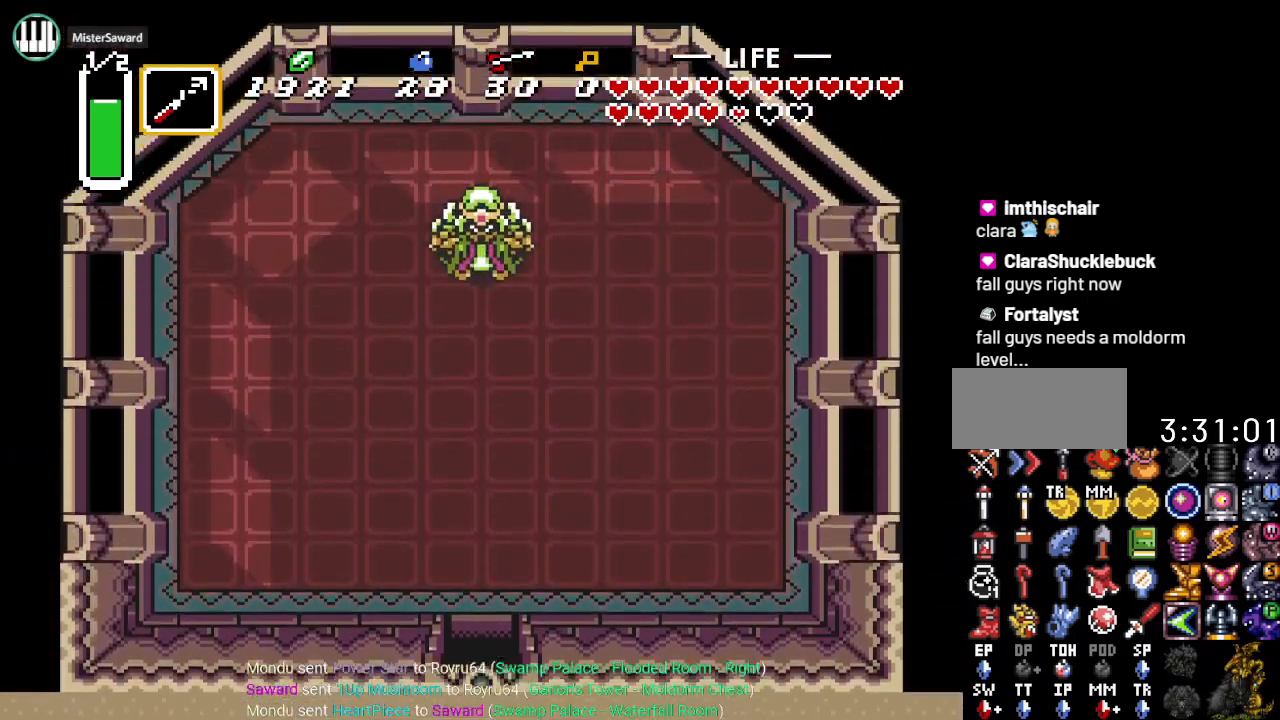
{"buttons": ["DPAD_UP"], "events": []}
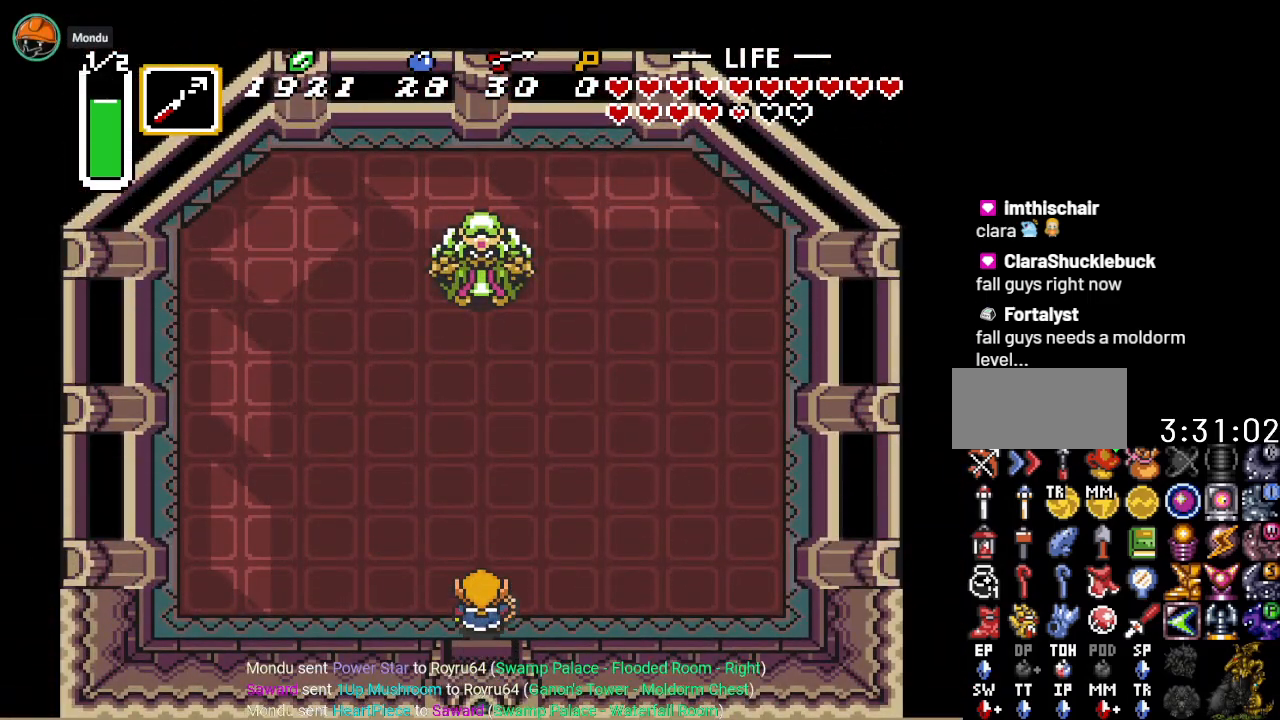
{"buttons": ["DPAD_UP"], "events": []}
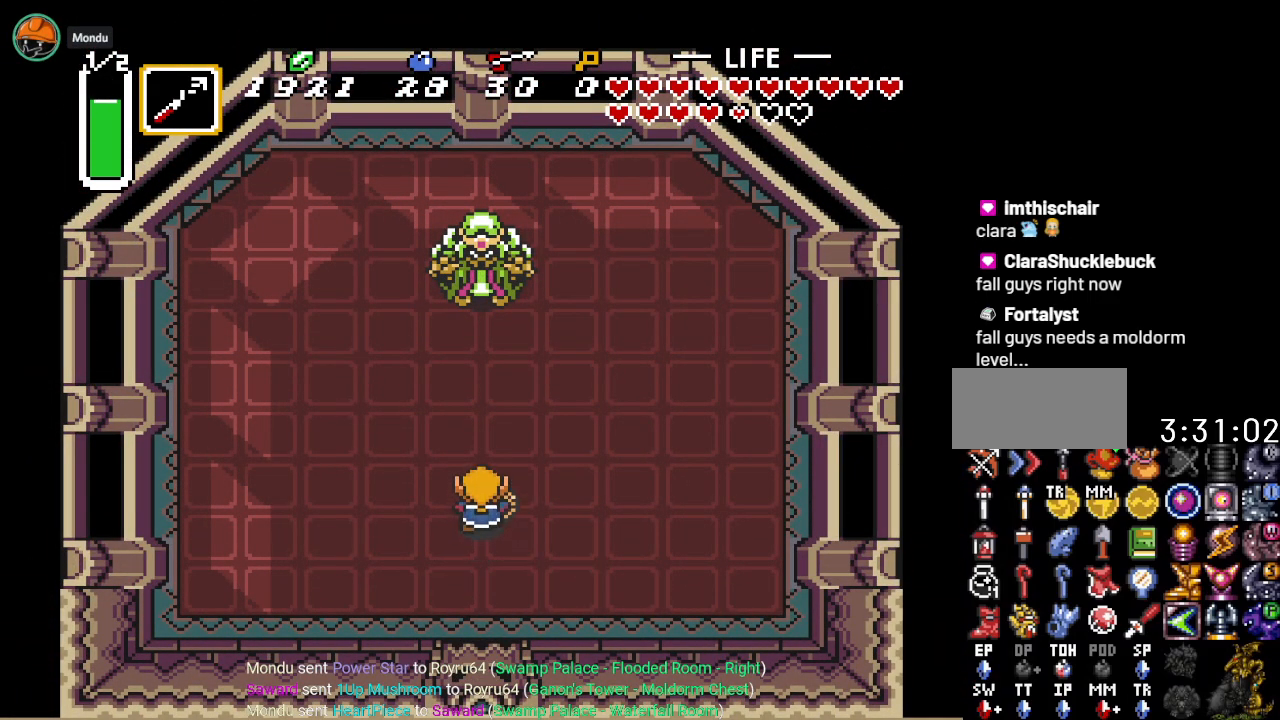
{"buttons": [], "events": [[133, "DPAD_UP", "up"]]}
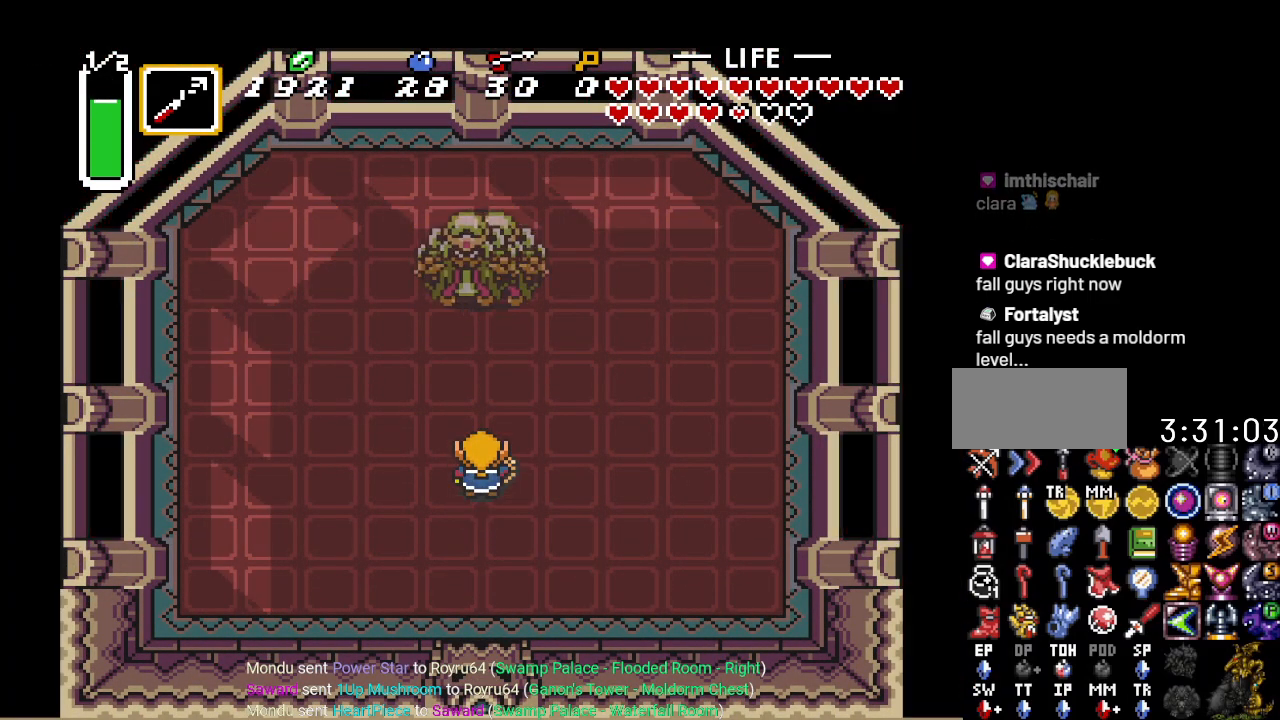
{"buttons": [], "events": [[34, "B", "down"], [167, "B", "up"], [317, "B", "down"], [451, "B", "up"]]}
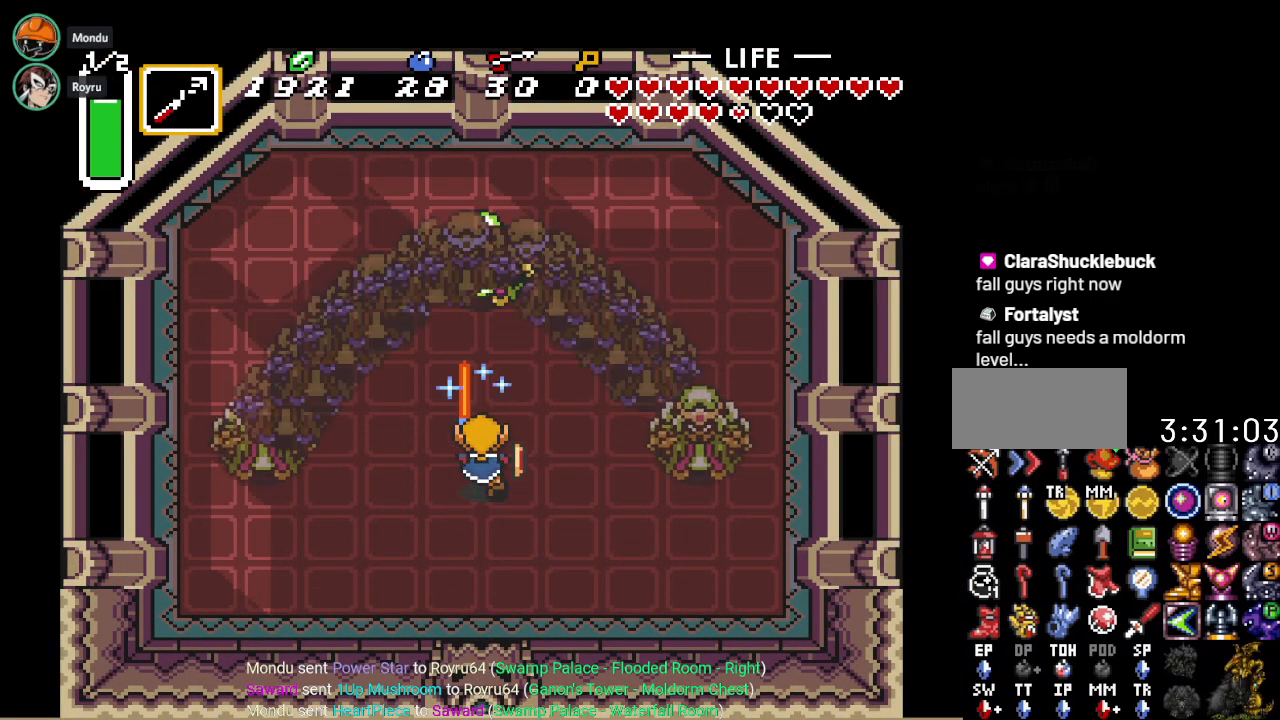
{"buttons": [], "events": [[233, "B", "down"], [350, "B", "up"]]}